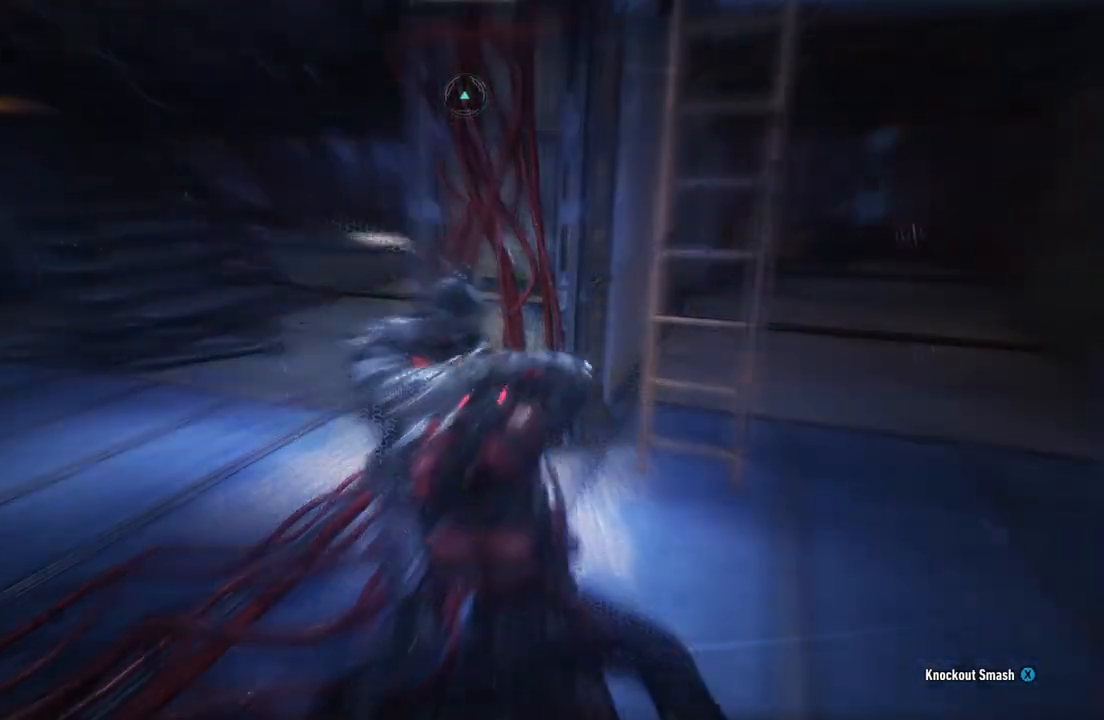
Gameplay with a controller (Xbox layout); each line is a JSON object with the inputs held at the frame after it. "events" lists button and stick changes between this image and that frame as [ms after this image, input, new state], when the widget could be followed in between.
{"buttons": ["R2", "DPAD_UP"], "left_stick": "center", "right_stick": "center", "events": [[483, "DPAD_UP", "down"]]}
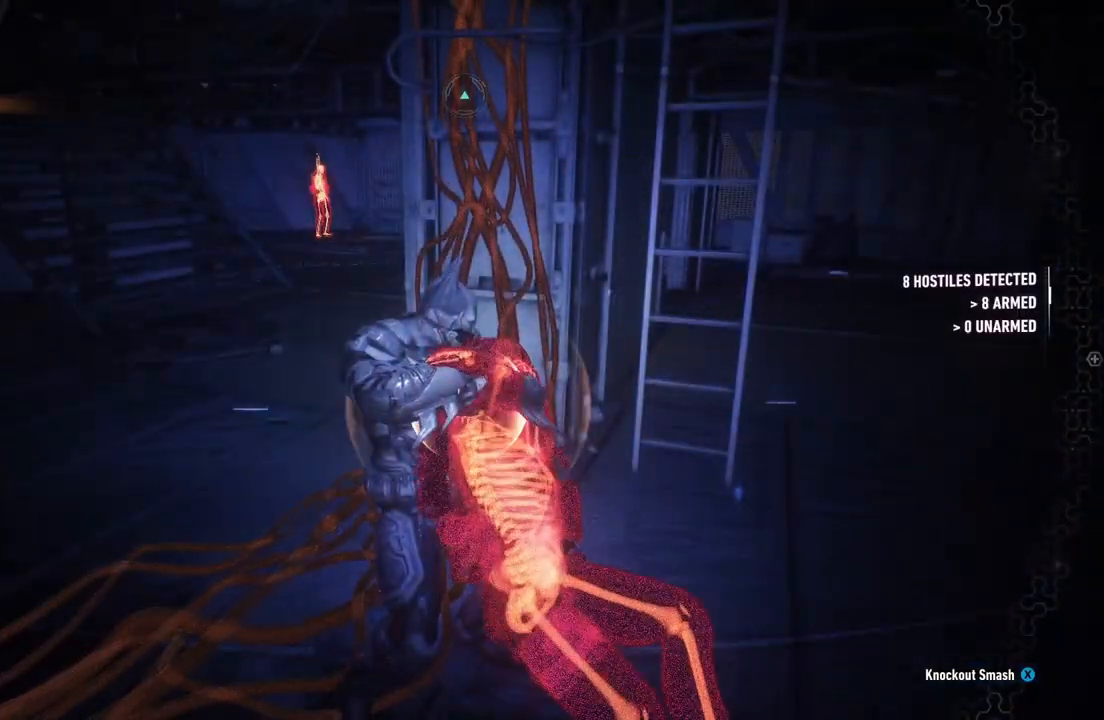
{"buttons": ["R2"], "left_stick": "center", "right_stick": "up-left", "events": [[83, "DPAD_UP", "up"], [217, "right_stick", "up-left"]]}
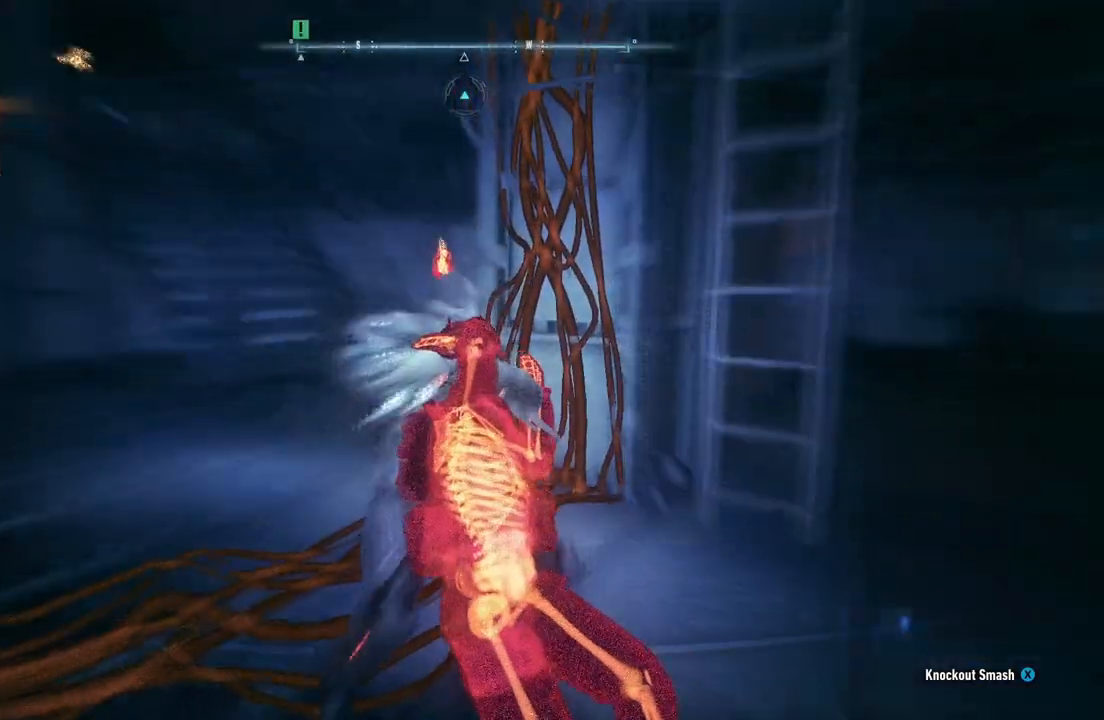
{"buttons": ["R2"], "left_stick": "center", "right_stick": "up-left", "events": []}
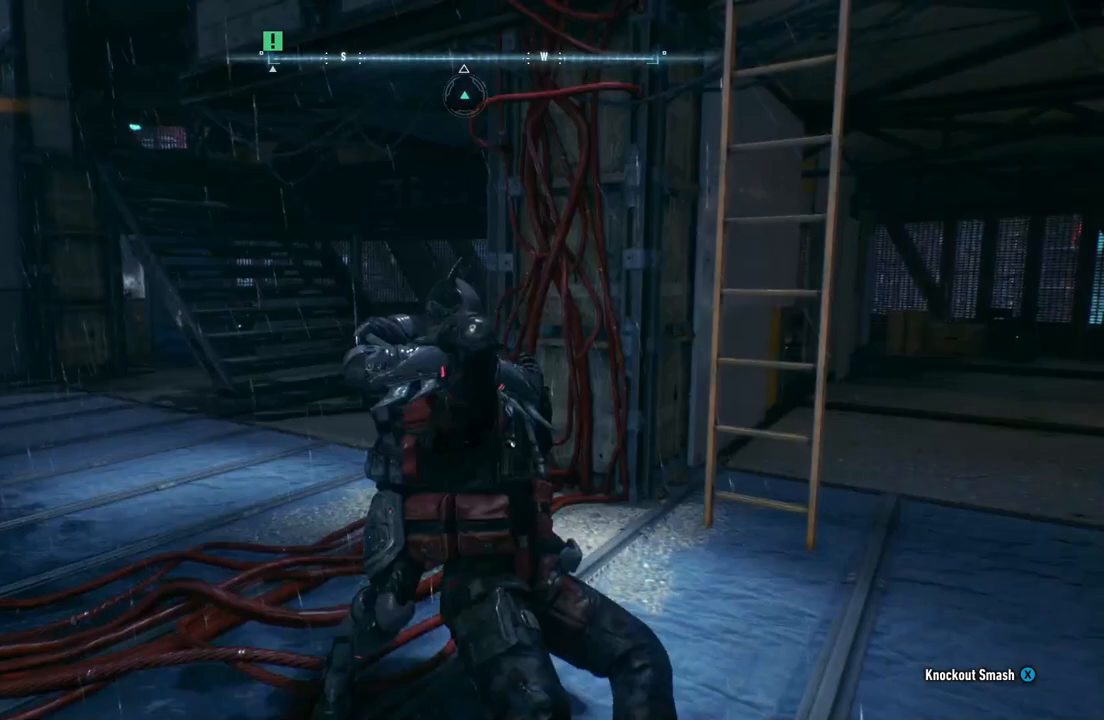
{"buttons": ["R2"], "left_stick": "right", "right_stick": "down-right", "events": [[117, "left_stick", "right"], [150, "right_stick", "center"], [433, "right_stick", "down-right"]]}
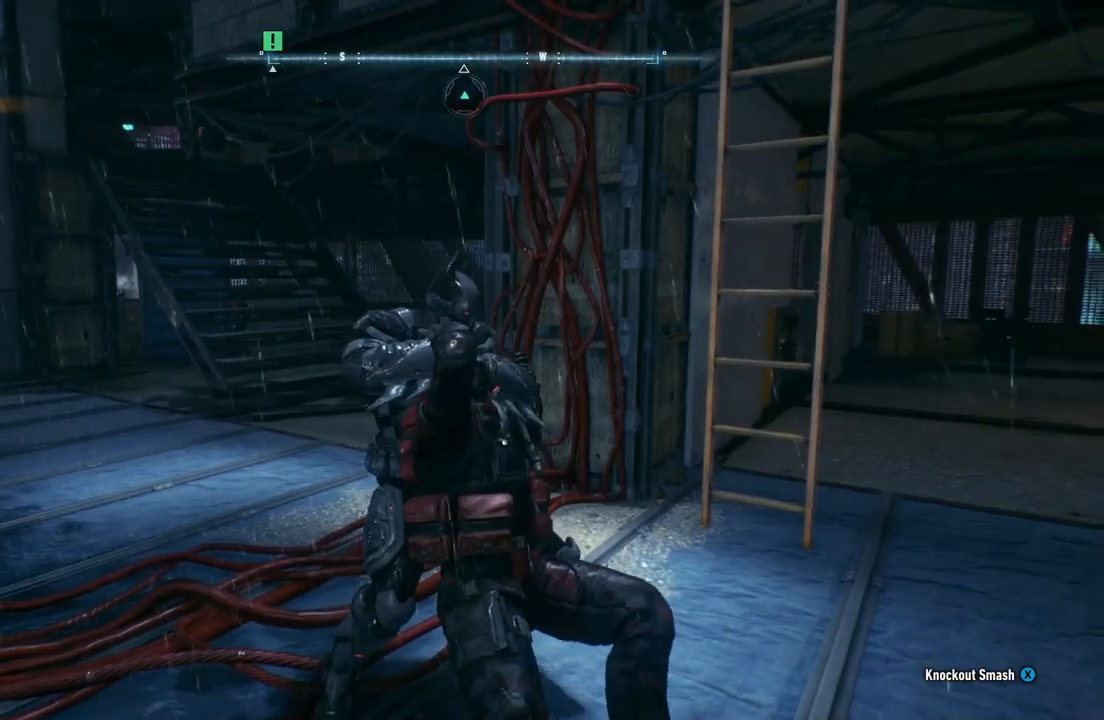
{"buttons": ["R2"], "left_stick": "center", "right_stick": "center", "events": [[17, "left_stick", "up-right"], [133, "left_stick", "center"], [167, "right_stick", "center"]]}
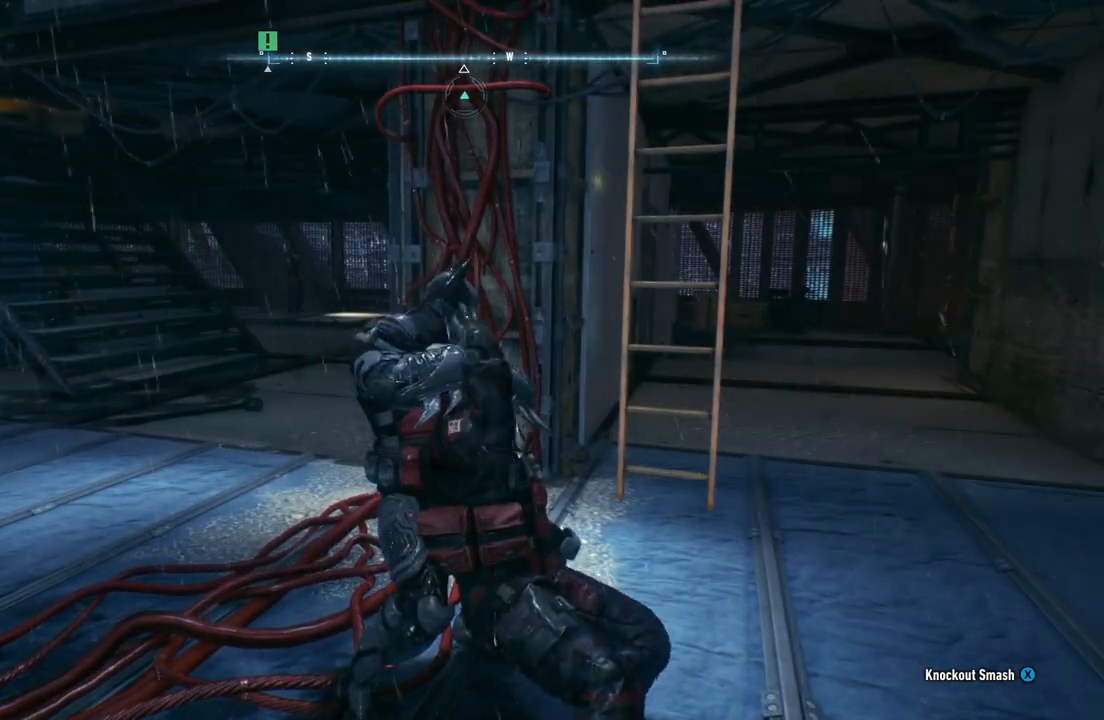
{"buttons": ["R2"], "left_stick": "up-left", "right_stick": "center", "events": [[300, "left_stick", "up-left"]]}
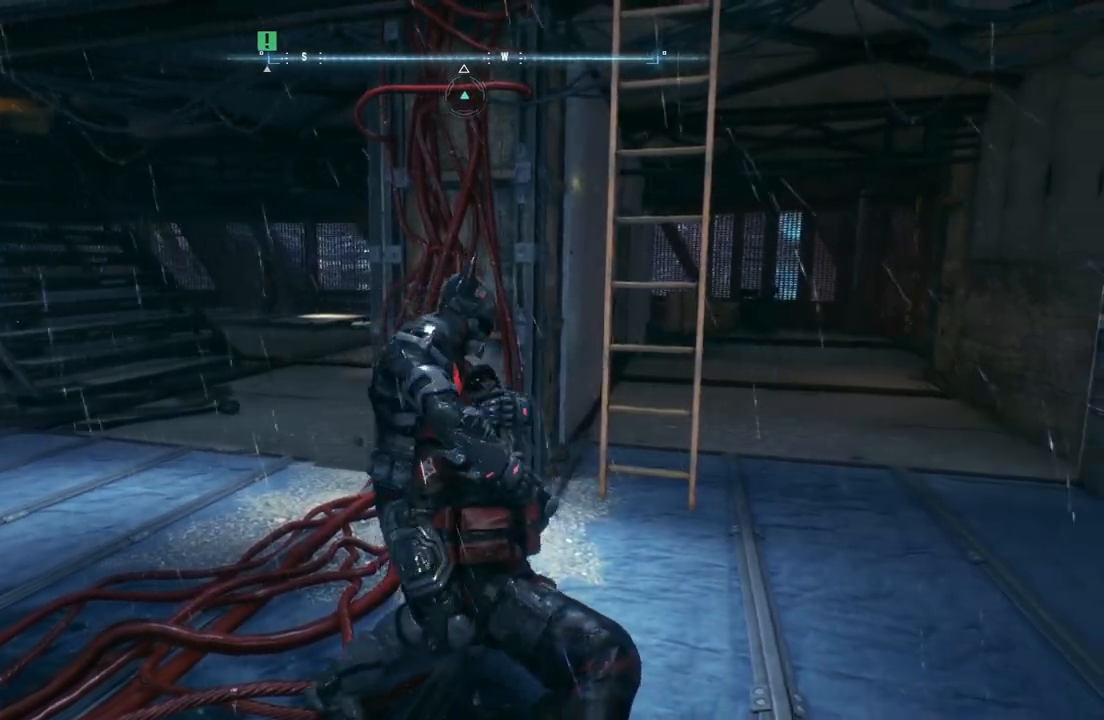
{"buttons": ["R2"], "left_stick": "up-left", "right_stick": "left", "events": [[233, "right_stick", "left"]]}
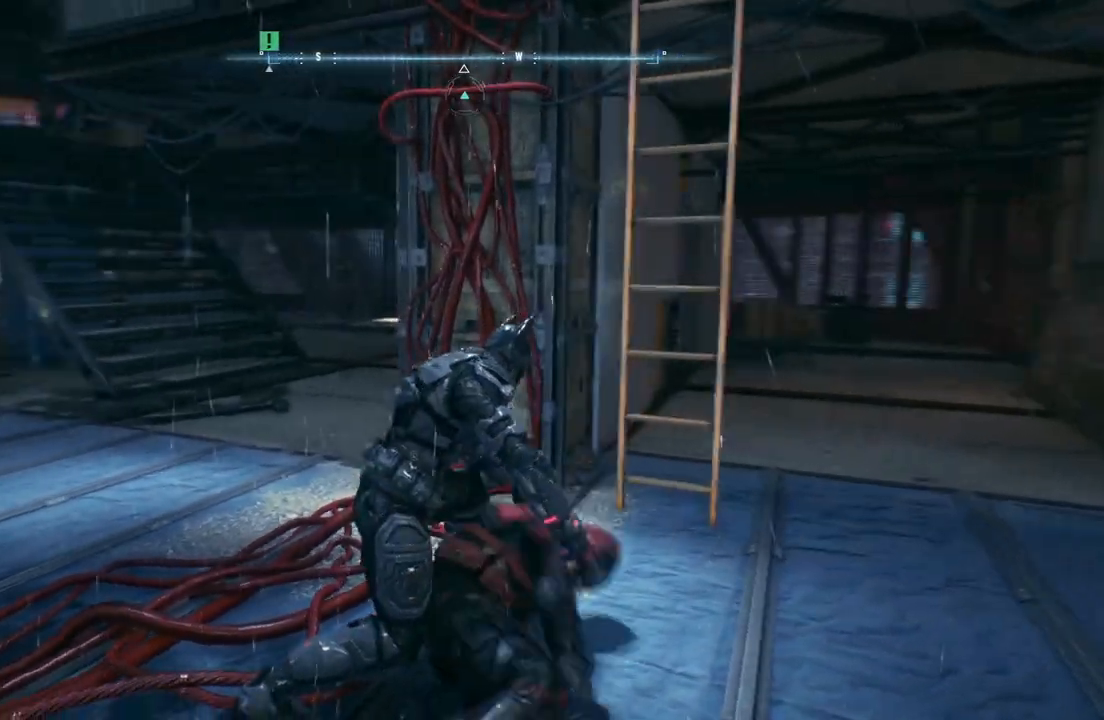
{"buttons": ["R2"], "left_stick": "up-left", "right_stick": "center", "events": [[17, "right_stick", "center"]]}
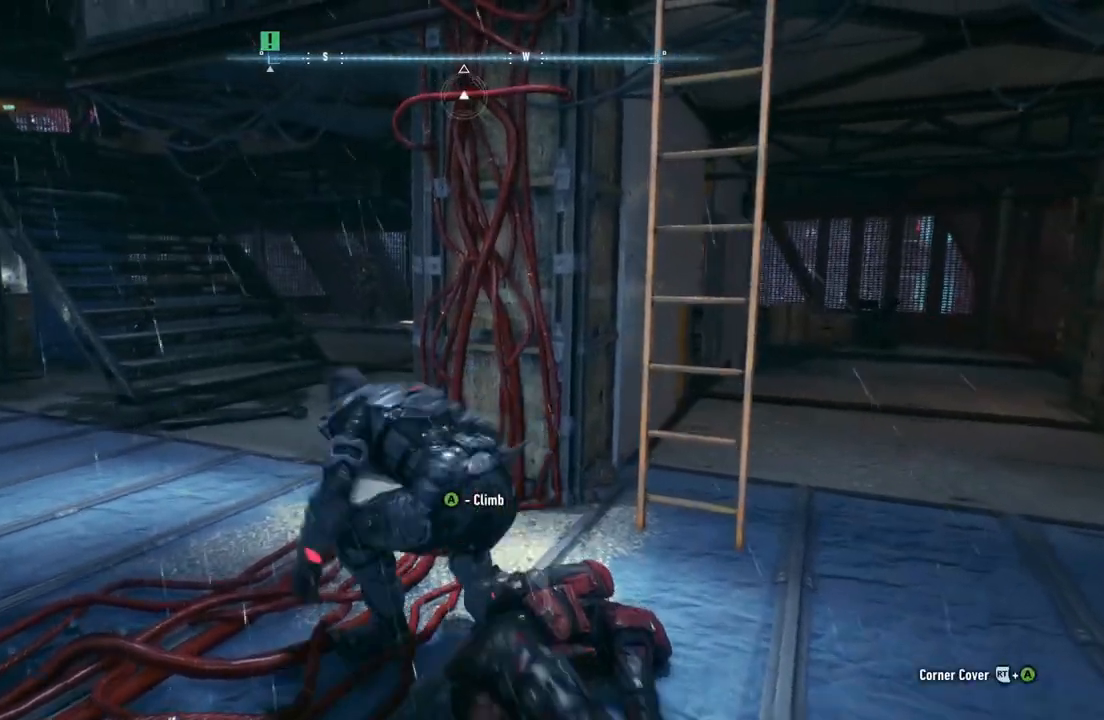
{"buttons": ["R2"], "left_stick": "up-left", "right_stick": "center", "events": []}
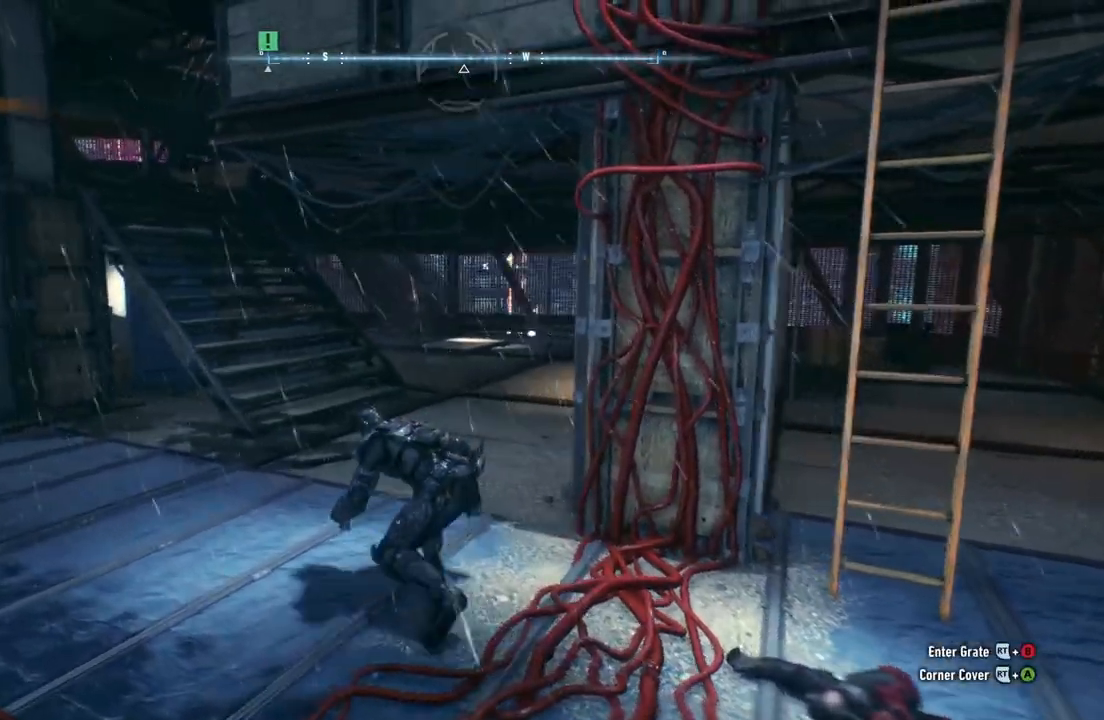
{"buttons": ["R2"], "left_stick": "up-left", "right_stick": "center", "events": []}
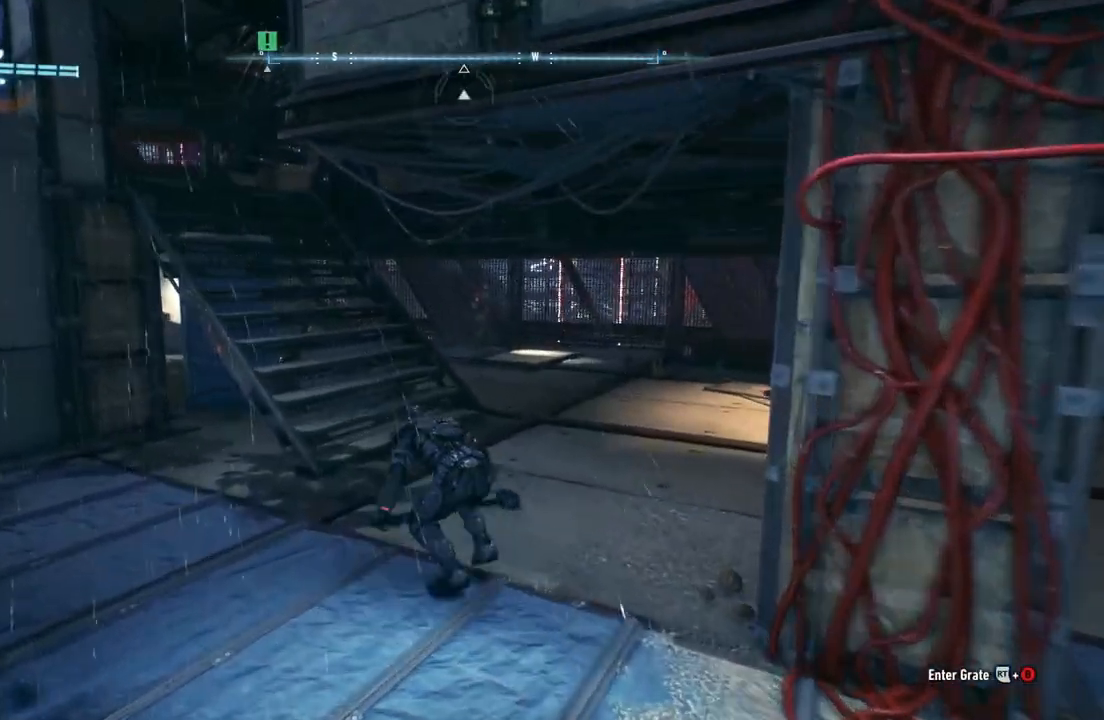
{"buttons": ["R2"], "left_stick": "up-left", "right_stick": "center", "events": []}
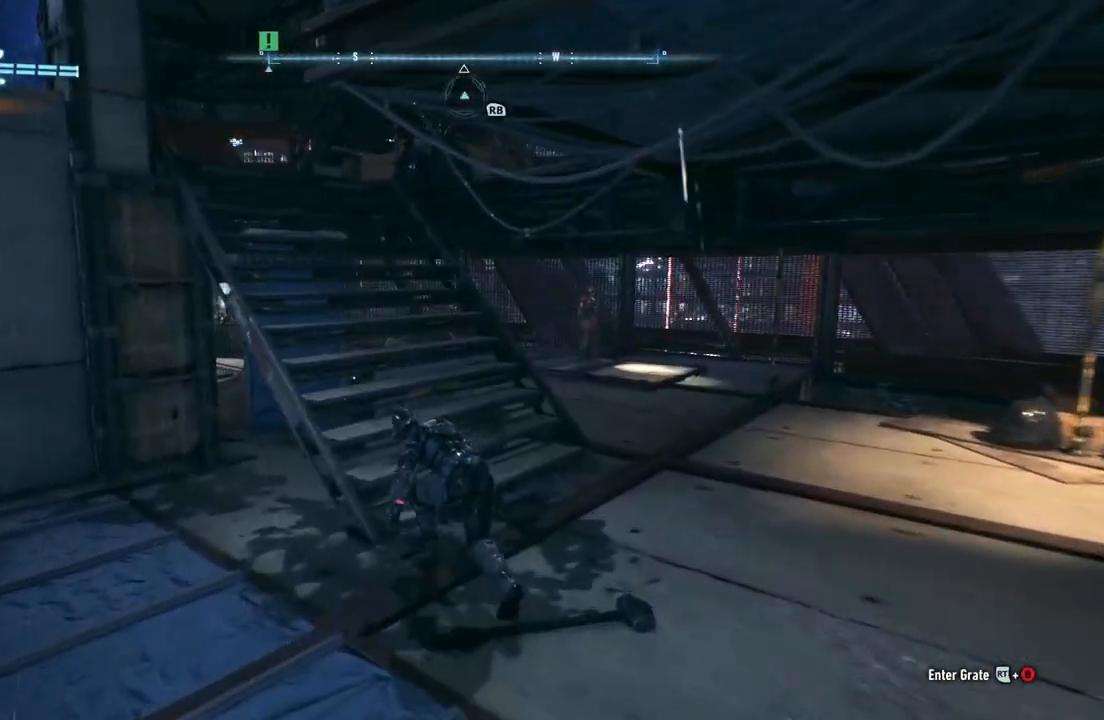
{"buttons": ["R2"], "left_stick": "up-left", "right_stick": "down-left", "events": [[417, "right_stick", "down-left"]]}
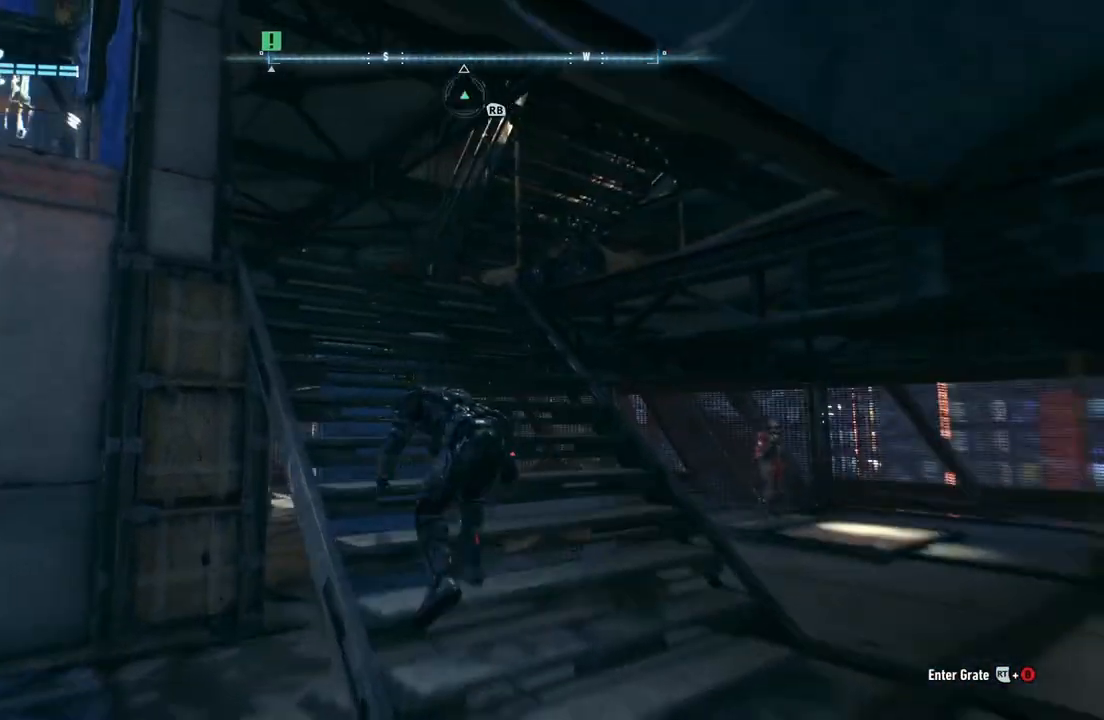
{"buttons": ["R2"], "left_stick": "up-left", "right_stick": "down-left", "events": []}
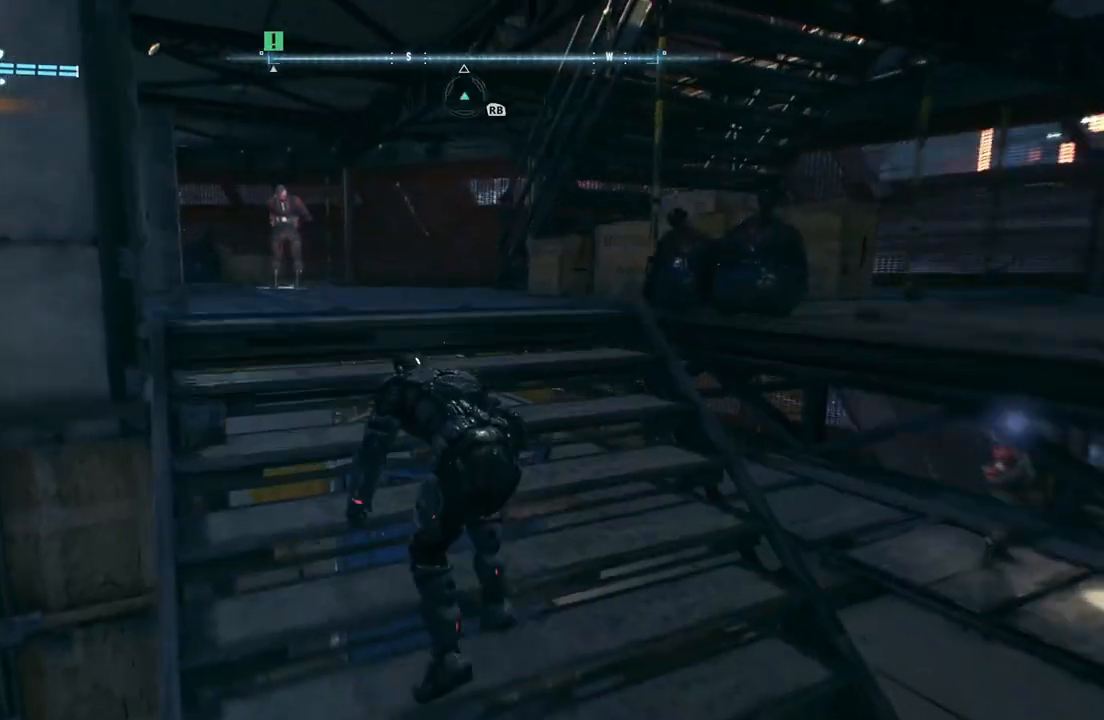
{"buttons": ["R2"], "left_stick": "up", "right_stick": "down-left", "events": [[67, "left_stick", "up"], [250, "right_stick", "center"], [433, "right_stick", "down-left"]]}
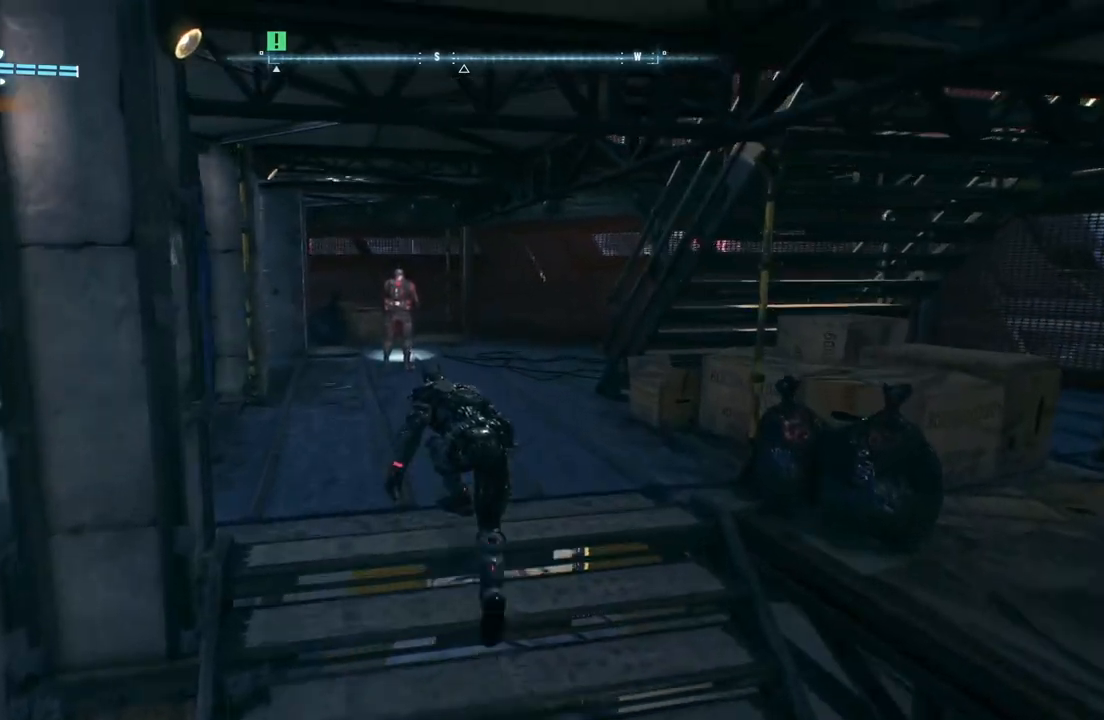
{"buttons": ["R2"], "left_stick": "up", "right_stick": "down-left", "events": []}
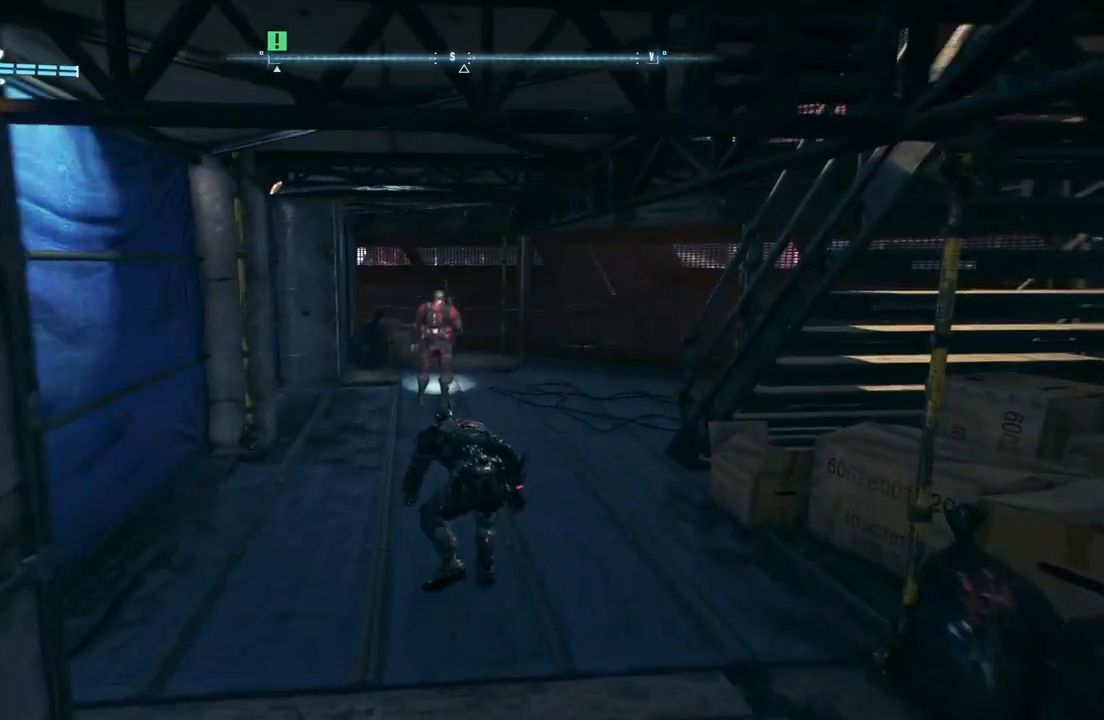
{"buttons": ["R2"], "left_stick": "up", "right_stick": "center", "events": [[500, "right_stick", "center"]]}
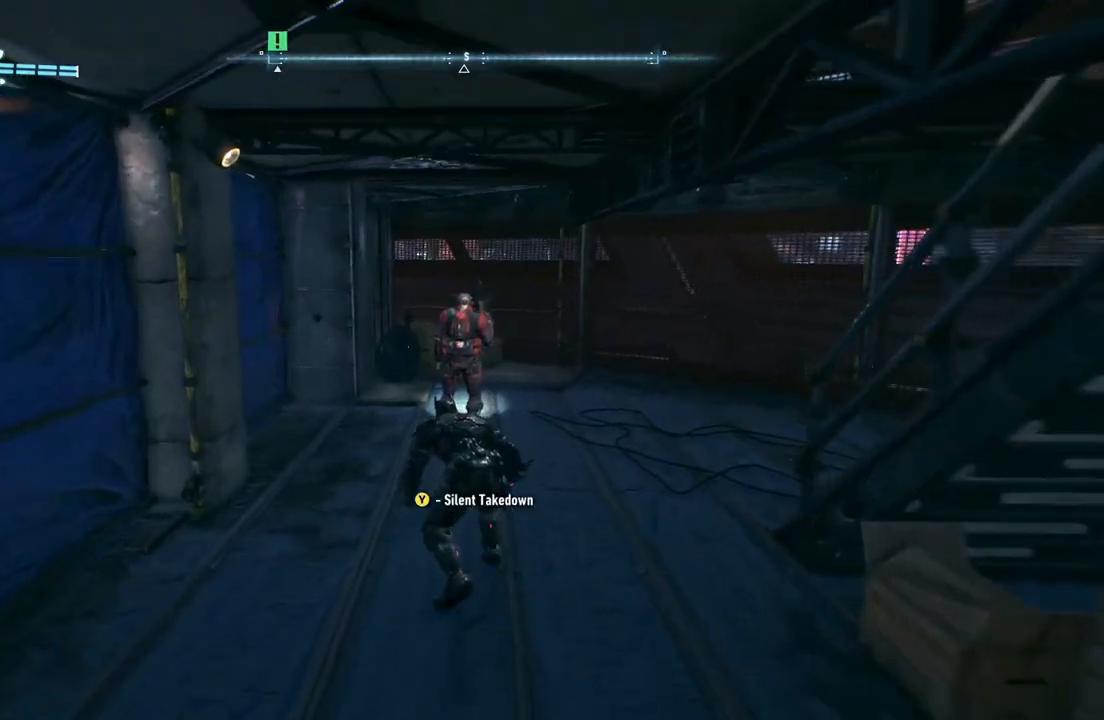
{"buttons": ["R2"], "left_stick": "center", "right_stick": "right", "events": [[150, "Y", "down"], [317, "Y", "up"], [433, "right_stick", "right"], [467, "left_stick", "center"]]}
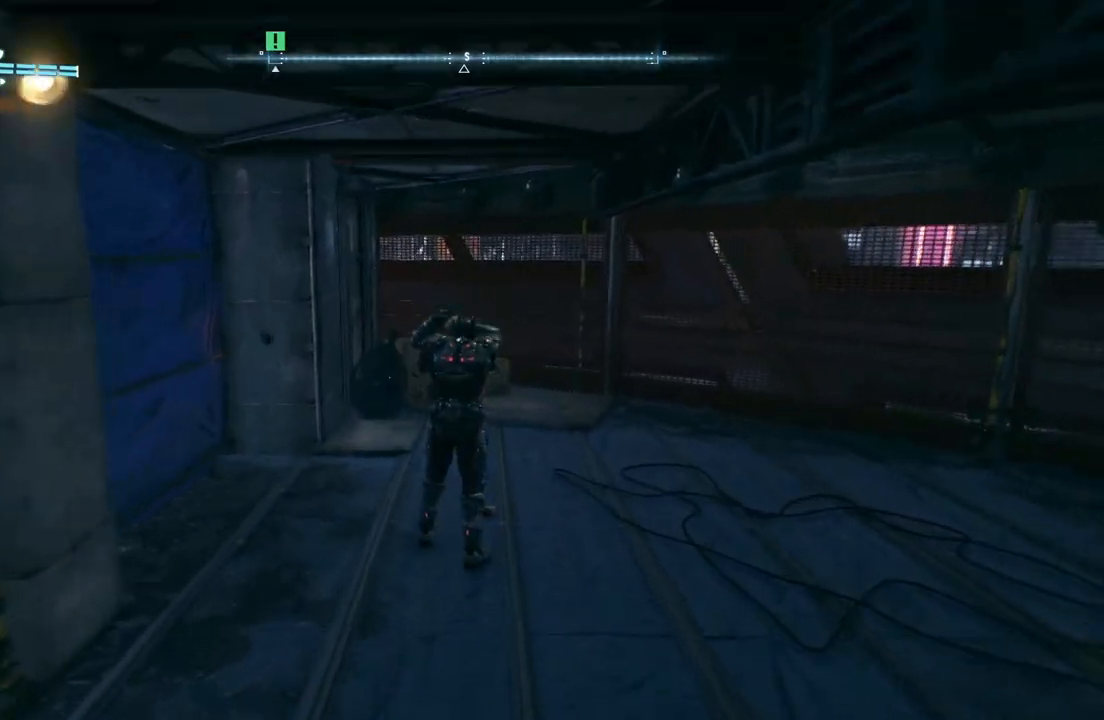
{"buttons": ["R2"], "left_stick": "center", "right_stick": "right", "events": []}
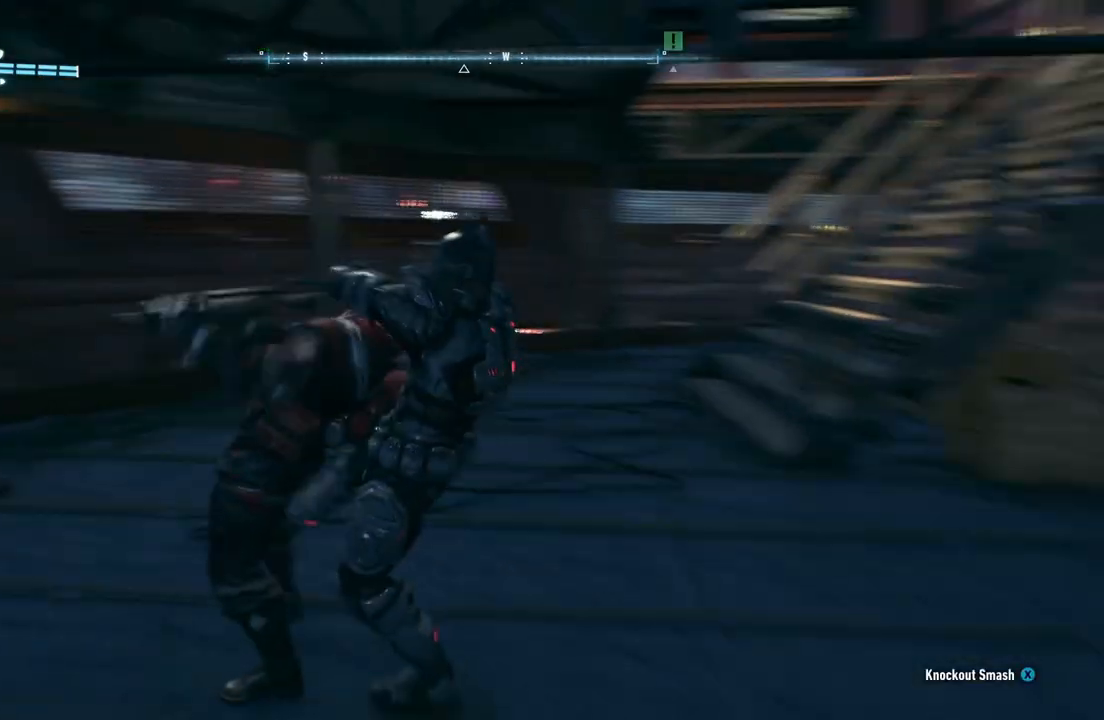
{"buttons": ["R2"], "left_stick": "center", "right_stick": "center", "events": [[17, "DPAD_UP", "down"], [167, "DPAD_UP", "up"], [433, "right_stick", "center"]]}
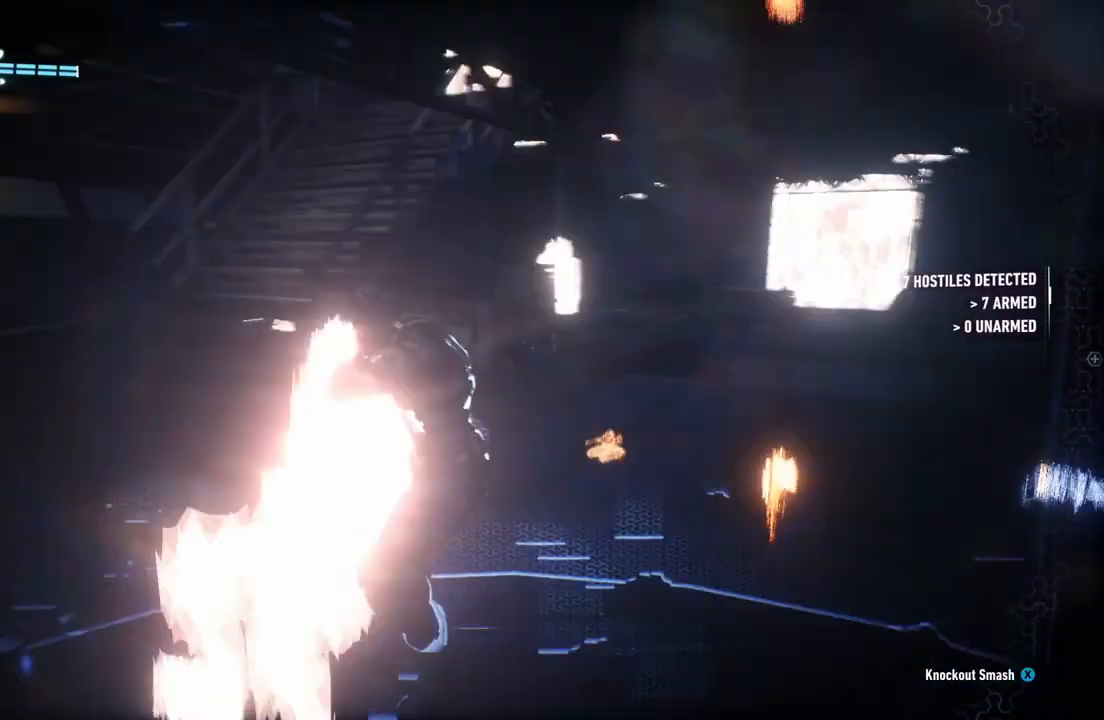
{"buttons": ["R2"], "left_stick": "center", "right_stick": "center", "events": []}
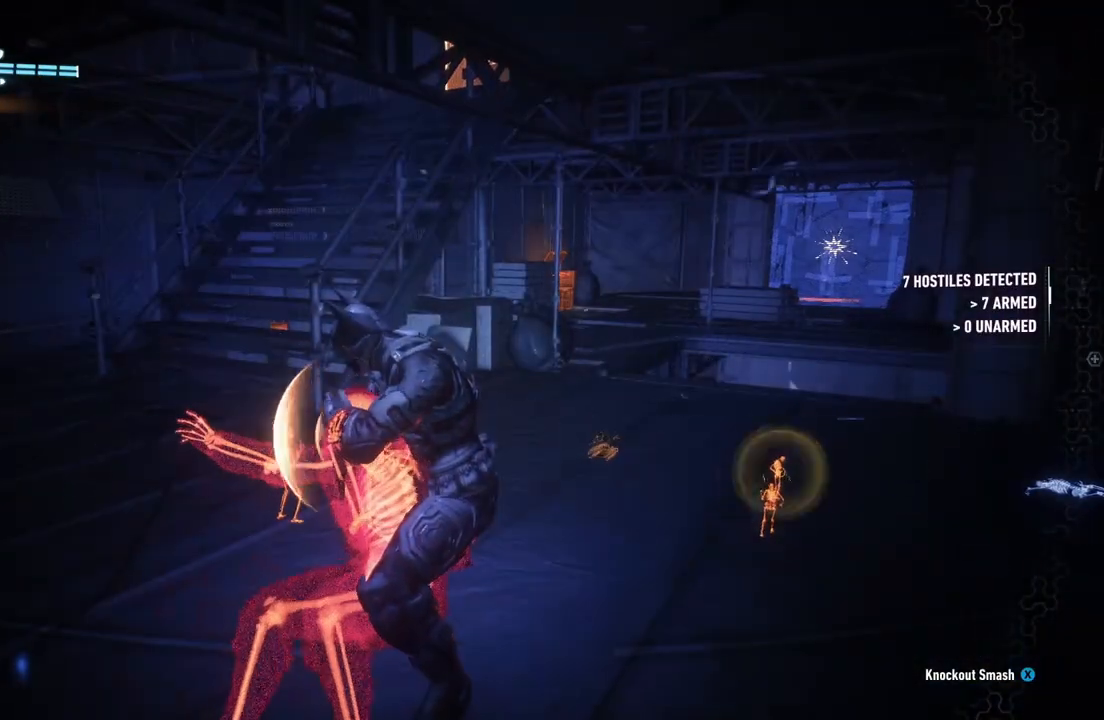
{"buttons": ["R2"], "left_stick": "center", "right_stick": "down-left", "events": [[333, "right_stick", "down-left"]]}
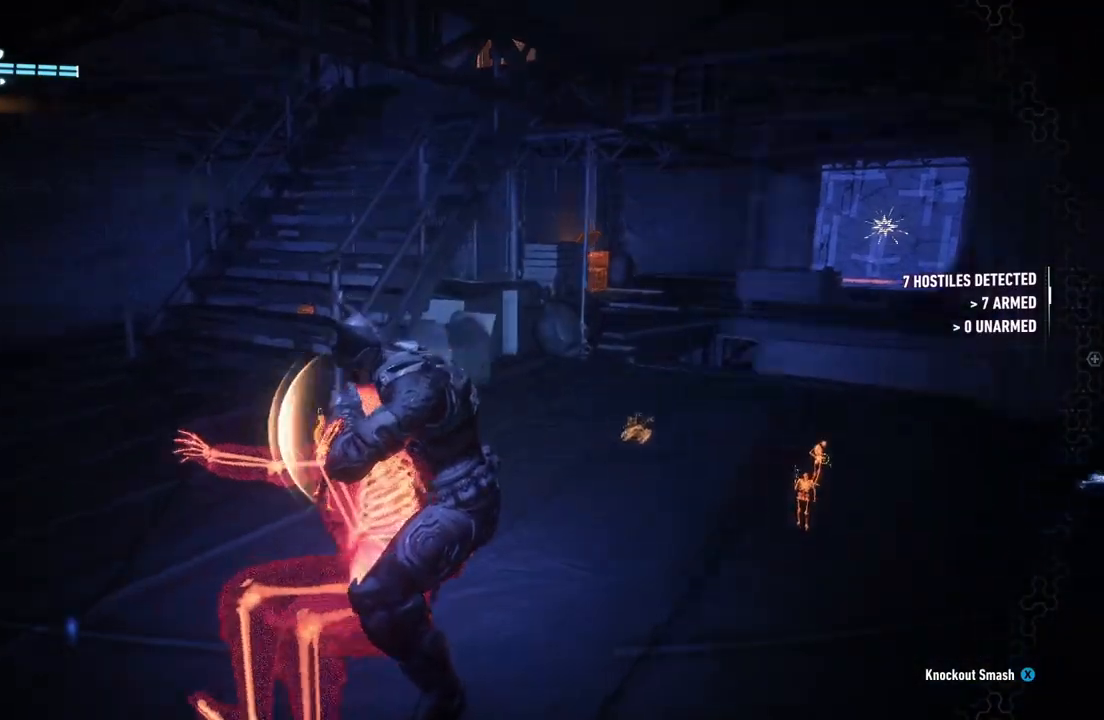
{"buttons": ["R2"], "left_stick": "center", "right_stick": "up-right", "events": [[83, "right_stick", "center"], [367, "right_stick", "up-right"]]}
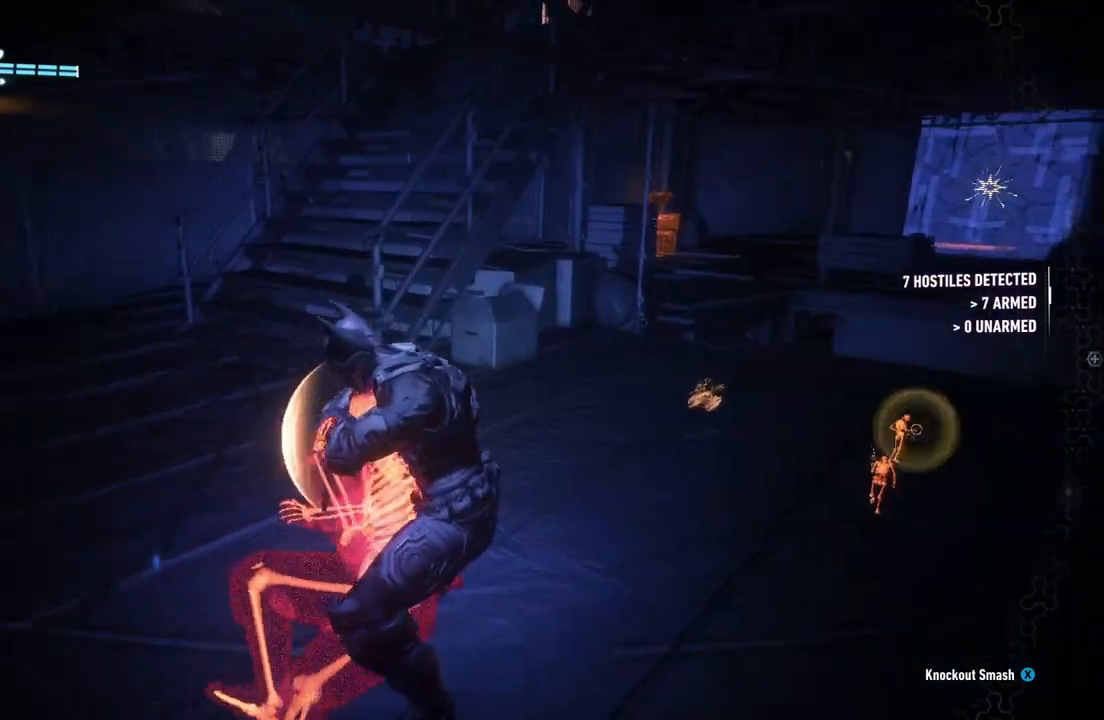
{"buttons": ["R2", "DPAD_UP"], "left_stick": "center", "right_stick": "center", "events": [[400, "DPAD_UP", "down"], [433, "right_stick", "center"]]}
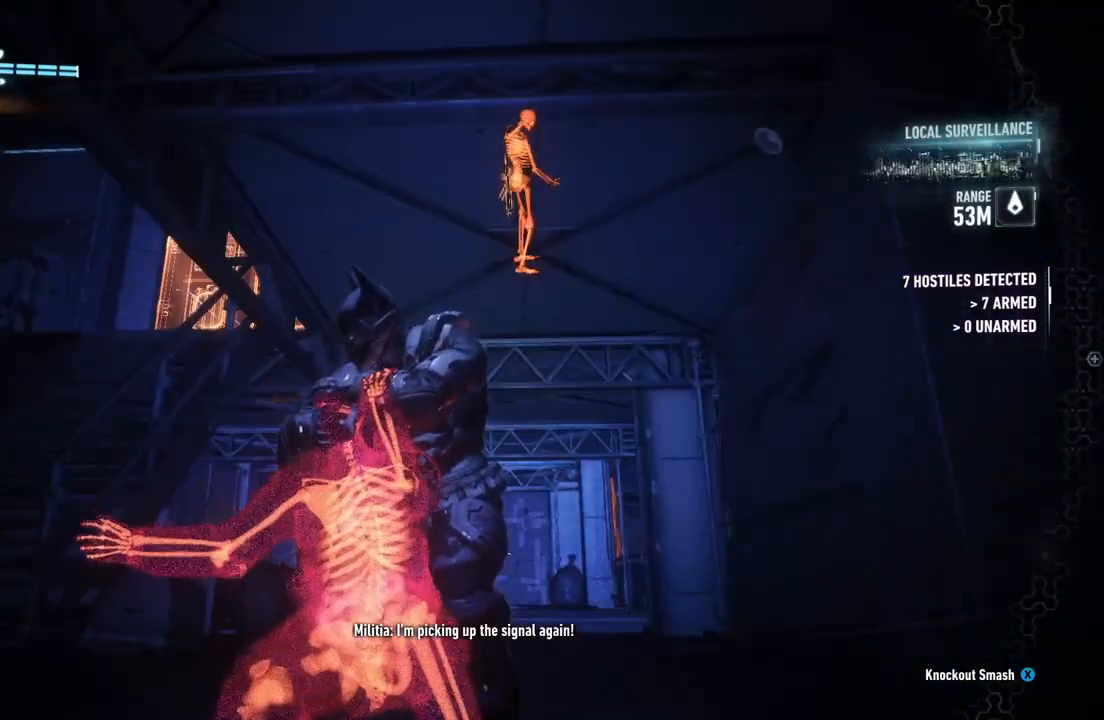
{"buttons": ["R2"], "left_stick": "left", "right_stick": "center", "events": [[50, "DPAD_UP", "up"], [500, "left_stick", "left"]]}
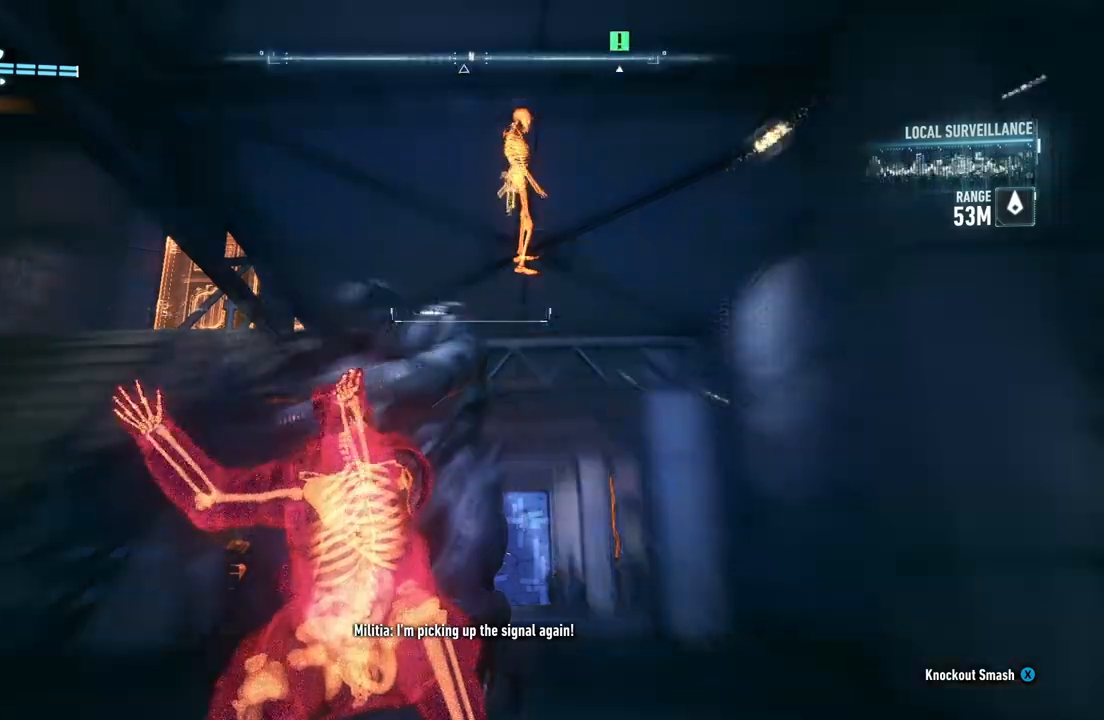
{"buttons": ["R2"], "left_stick": "left", "right_stick": "center", "events": []}
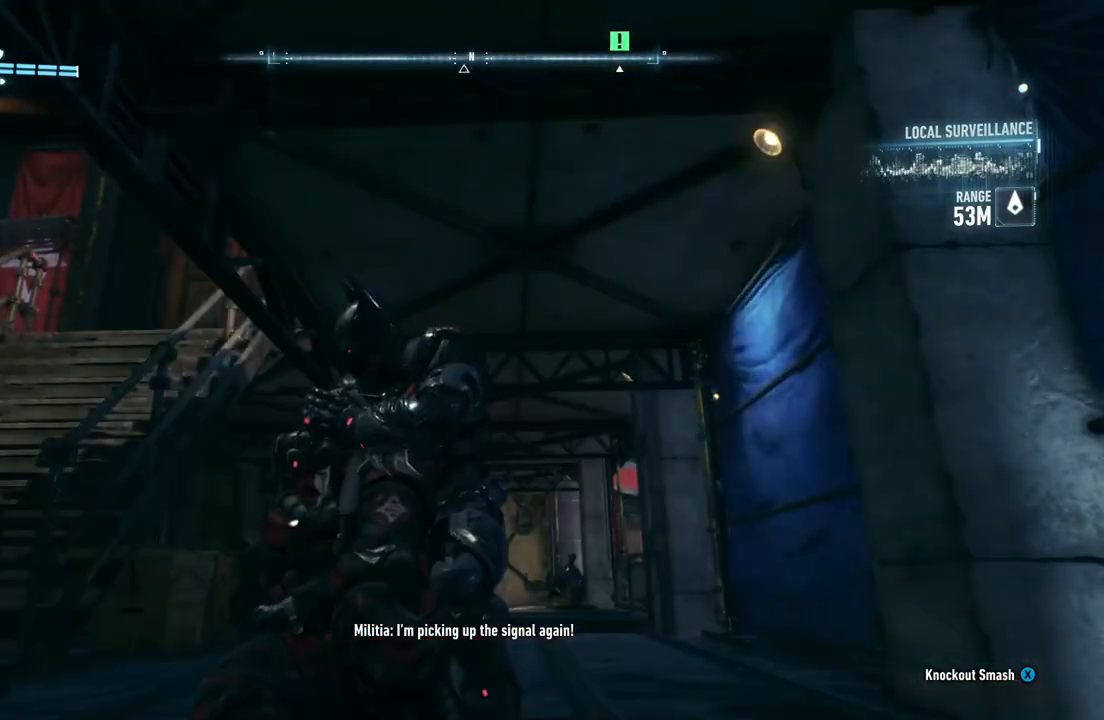
{"buttons": ["R2"], "left_stick": "left", "right_stick": "center", "events": []}
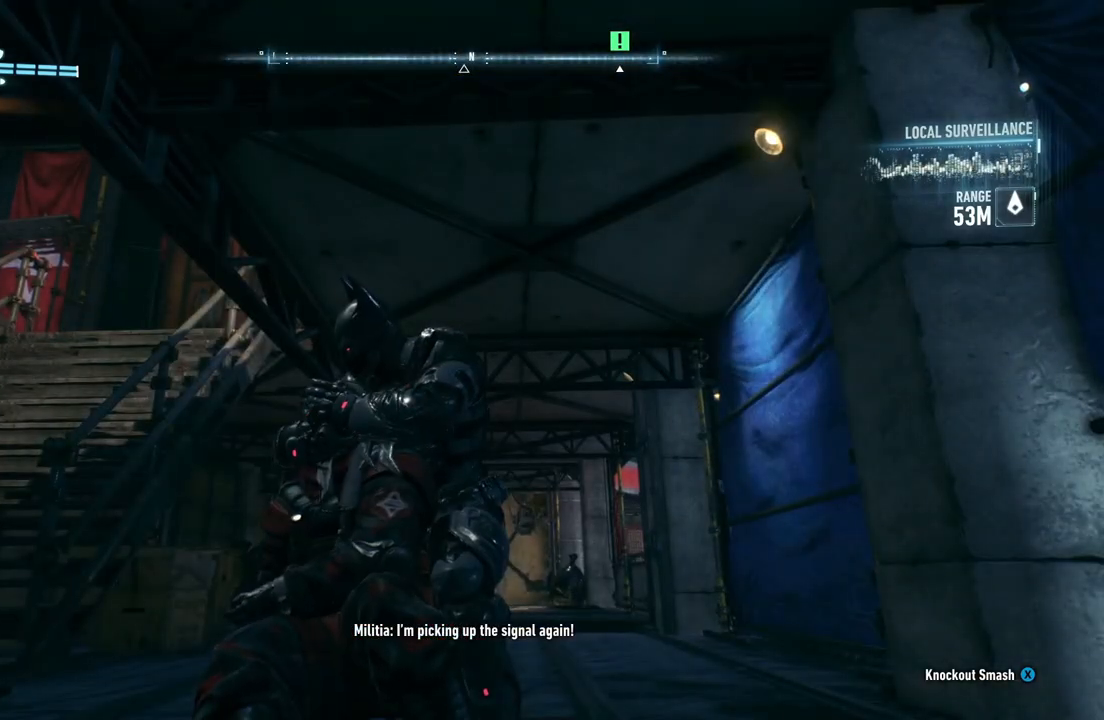
{"buttons": ["R2"], "left_stick": "left", "right_stick": "center", "events": []}
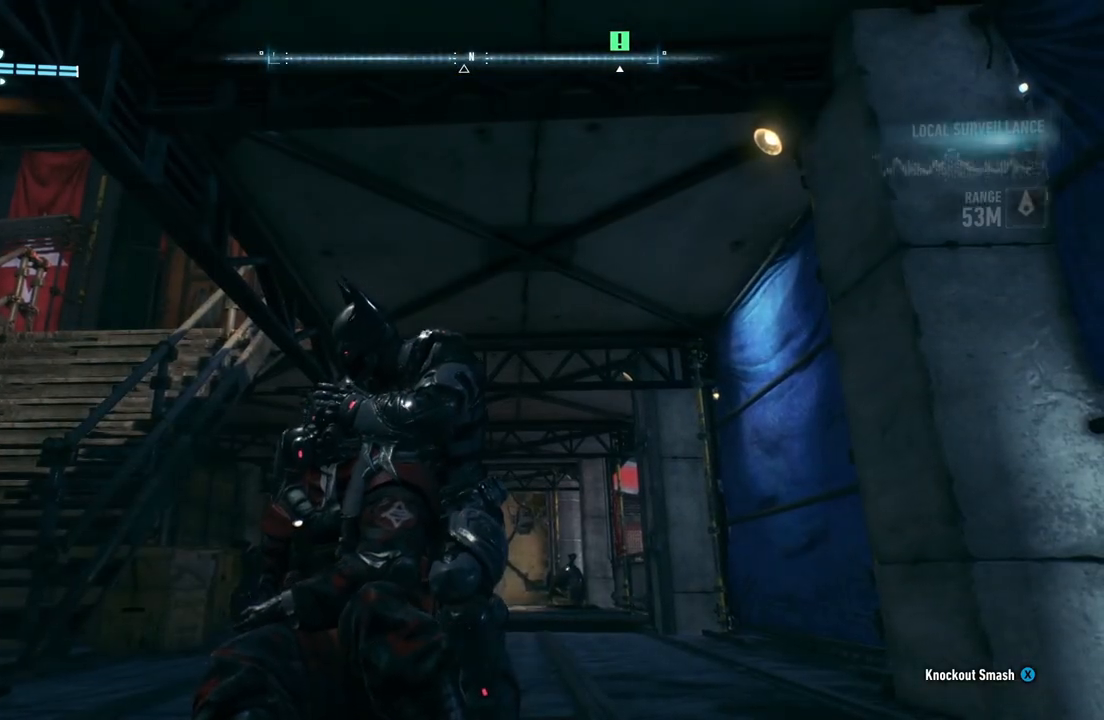
{"buttons": ["R2"], "left_stick": "left", "right_stick": "center", "events": []}
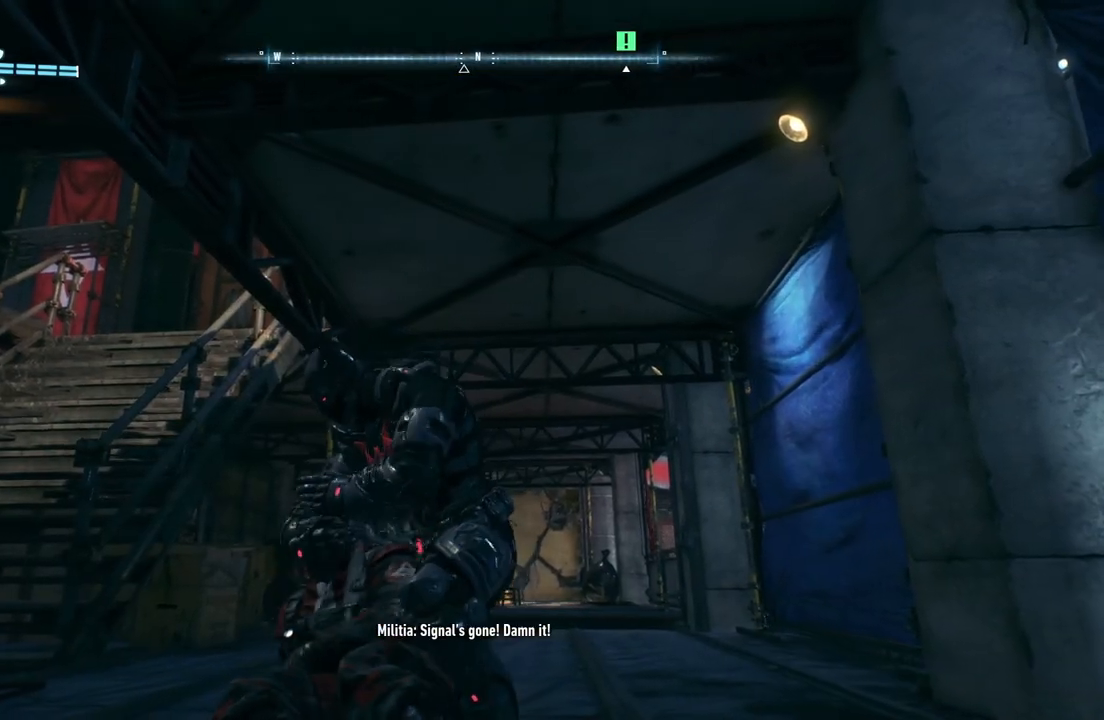
{"buttons": ["R2"], "left_stick": "left", "right_stick": "center", "events": []}